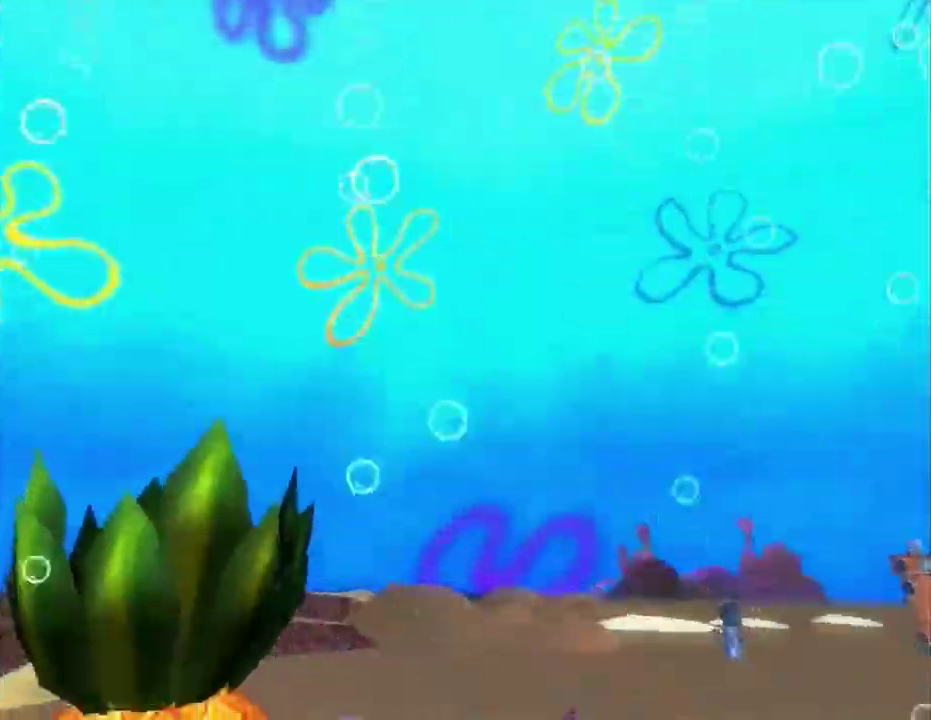
Gameplay with a controller (Xbox layout); each line is a JSON object with the inputs held at the frame after it. "events" lists button and stick changes between this image and that frame as [ms after this image, input, new state], when the widget could be followed in between. This overlay highlights the sticks when they move; stick clicks (L3 R3) are not distinguishable. Not read: L2 L3 R2 R3.
{"buttons": [], "left_stick": "center", "right_stick": "center", "events": [[150, "START", "up"], [200, "SELECT", "up"], [250, "left_stick", "center"], [333, "left_stick", "down-left"], [450, "left_stick", "center"]]}
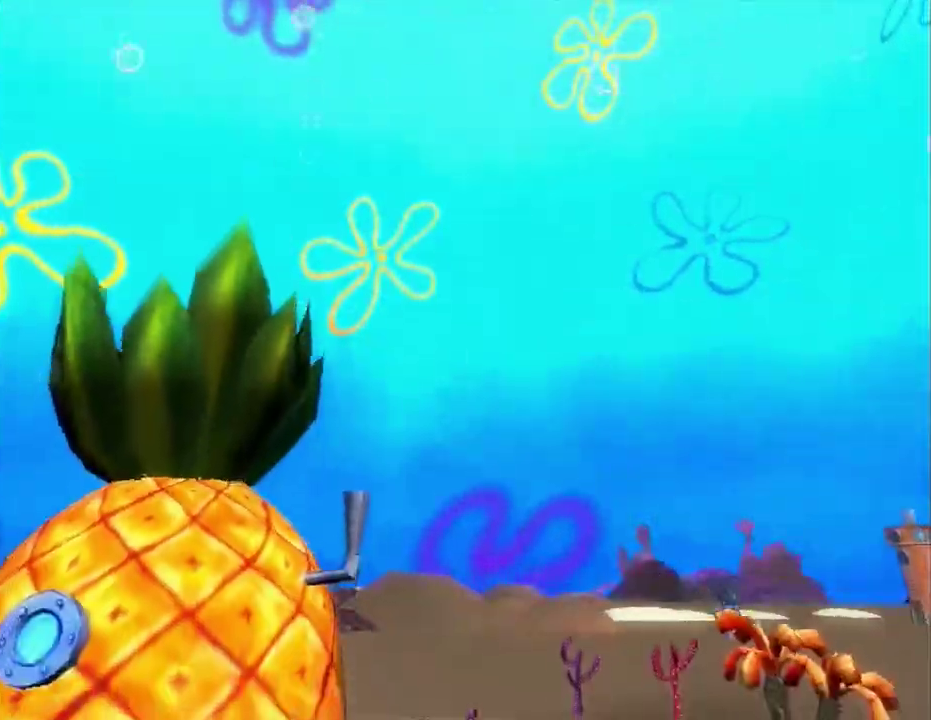
{"buttons": [], "left_stick": "center", "right_stick": "center"}
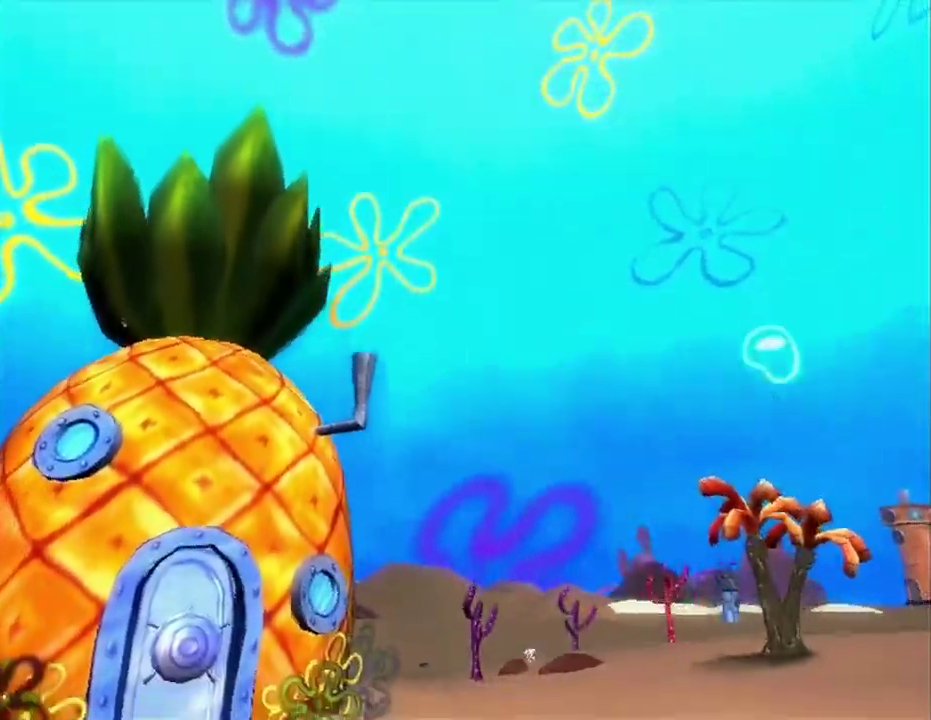
{"buttons": [], "left_stick": "center", "right_stick": "center"}
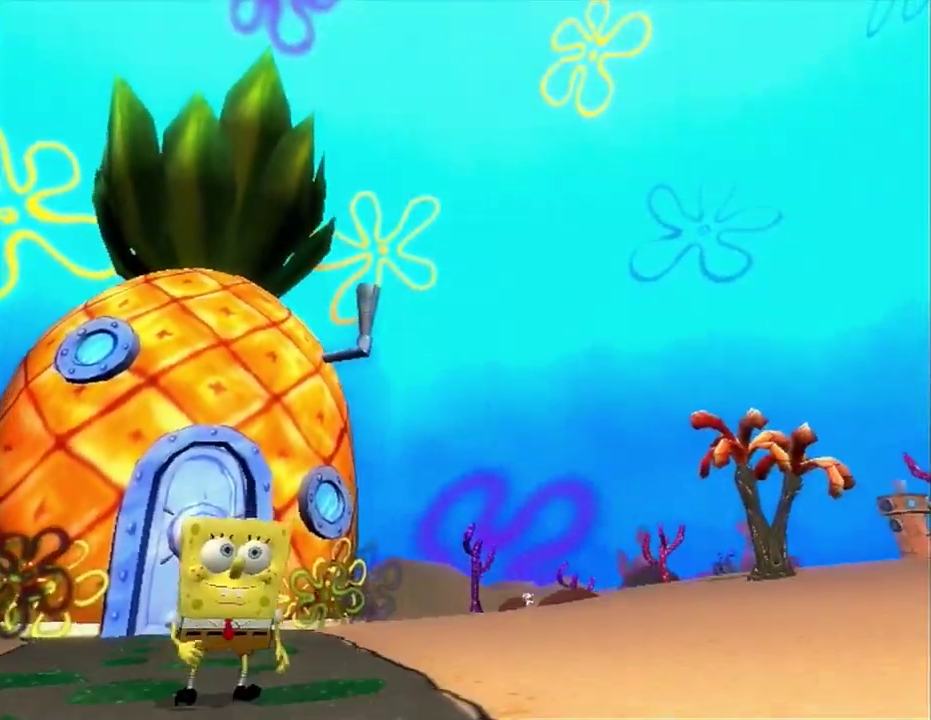
{"buttons": ["A"], "left_stick": "center", "right_stick": "center"}
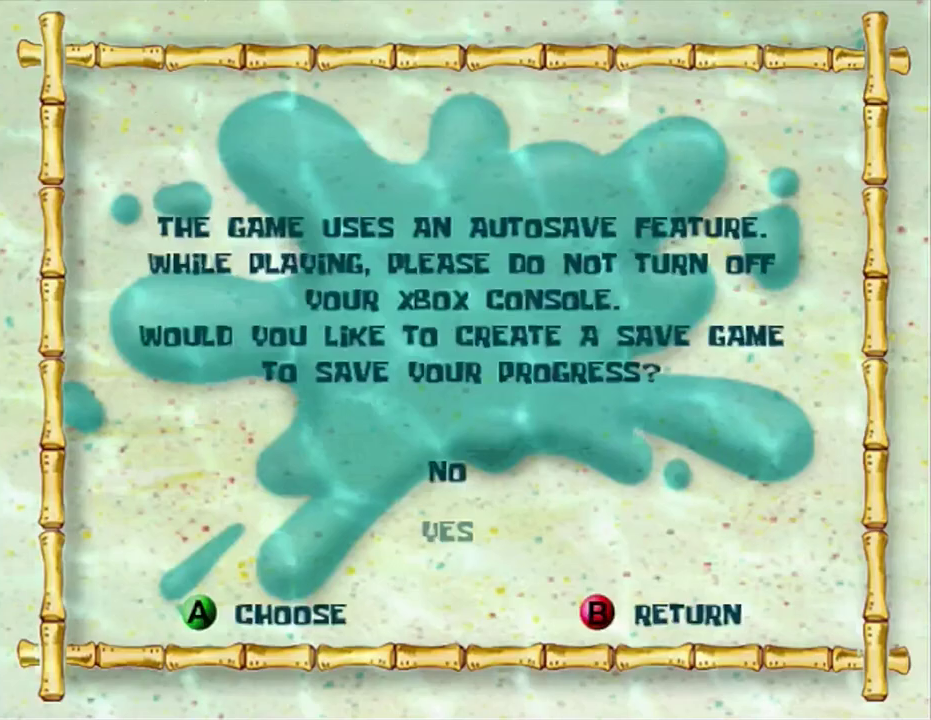
{"buttons": [], "left_stick": "center", "right_stick": "center", "events": [[33, "A", "up"]]}
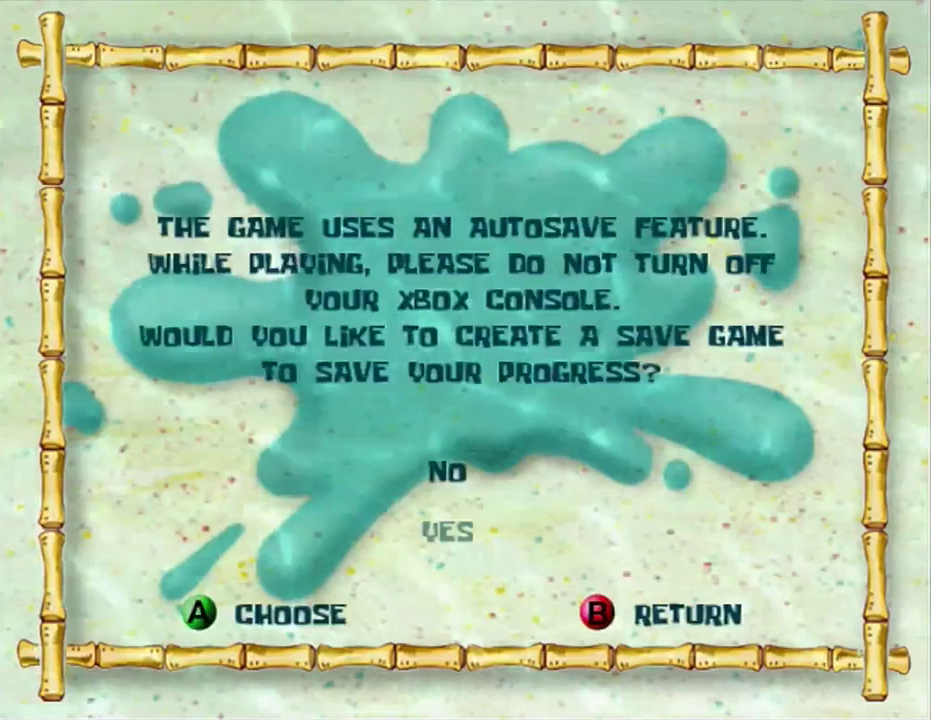
{"buttons": [], "left_stick": "center", "right_stick": "center", "events": []}
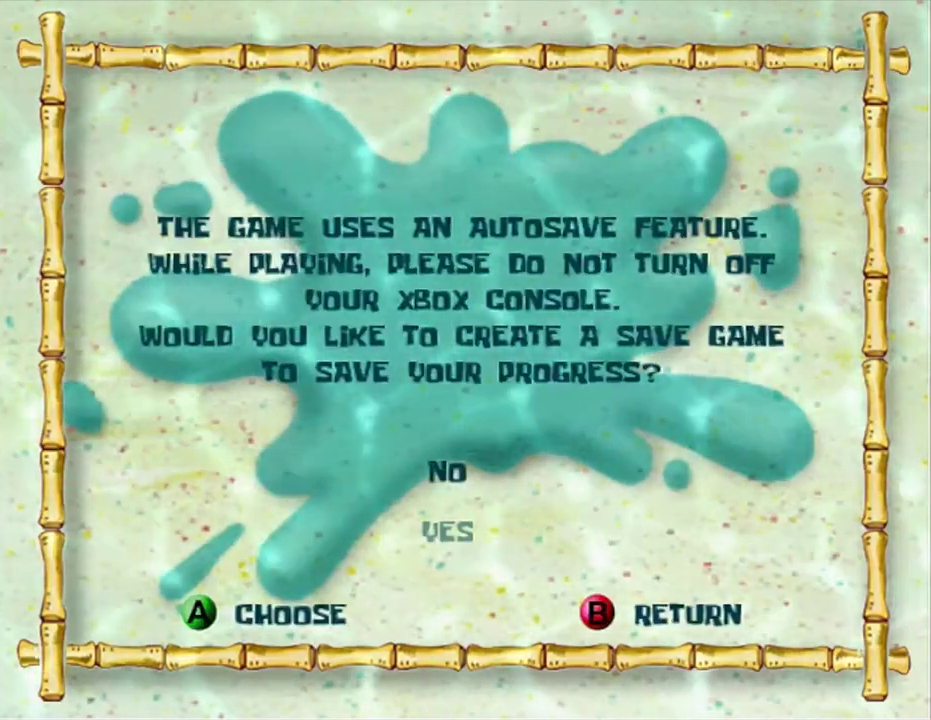
{"buttons": [], "left_stick": "center", "right_stick": "center", "events": [[50, "A", "down"], [117, "A", "up"]]}
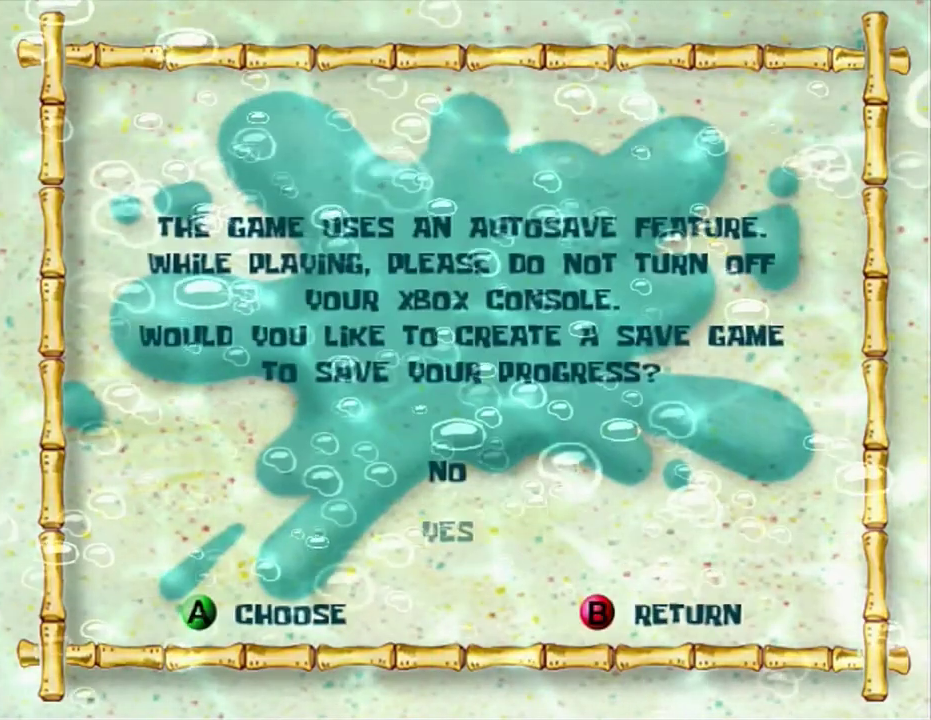
{"buttons": [], "left_stick": "center", "right_stick": "center", "events": []}
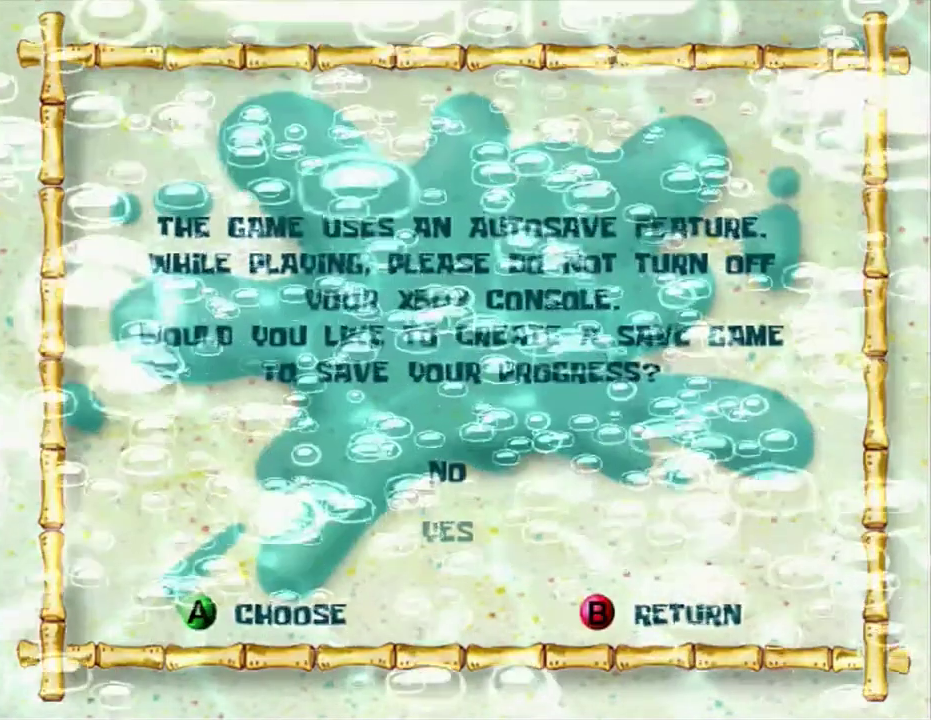
{"buttons": [], "left_stick": "center", "right_stick": "center", "events": []}
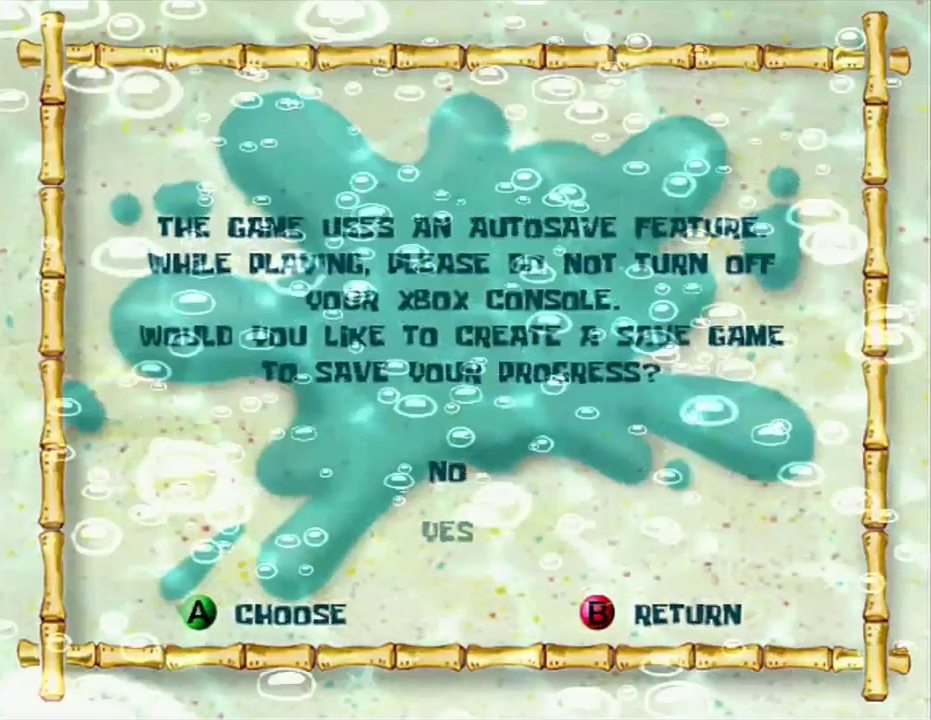
{"buttons": [], "left_stick": "center", "right_stick": "center", "events": []}
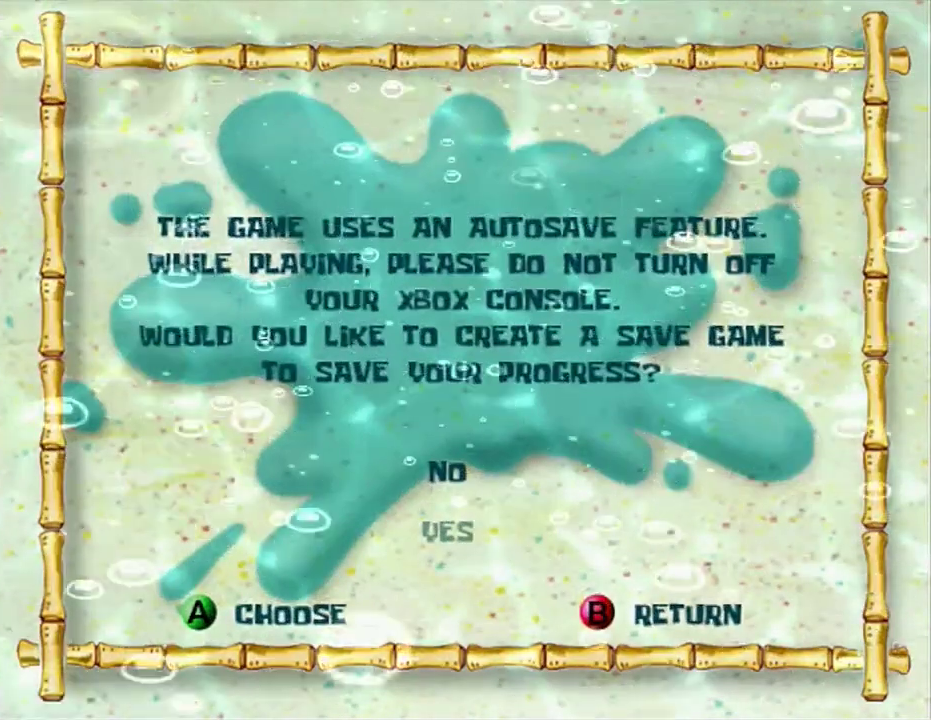
{"buttons": [], "left_stick": "center", "right_stick": "center", "events": [[383, "Y", "down"], [417, "A", "down"], [467, "Y", "up"], [500, "A", "up"]]}
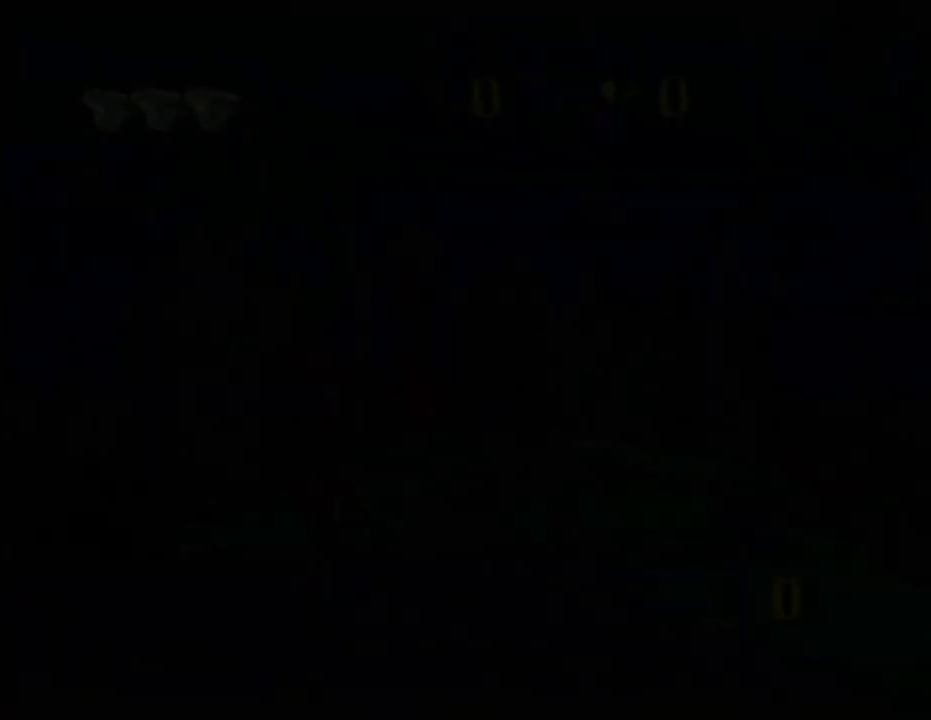
{"buttons": [], "left_stick": "center", "right_stick": "center", "events": [[50, "Y", "down"], [100, "A", "down"], [133, "Y", "up"], [167, "A", "up"], [233, "Y", "down"], [250, "A", "down"], [283, "Y", "up"], [300, "A", "up"], [383, "Y", "down"], [417, "A", "down"], [433, "Y", "up"], [467, "A", "up"]]}
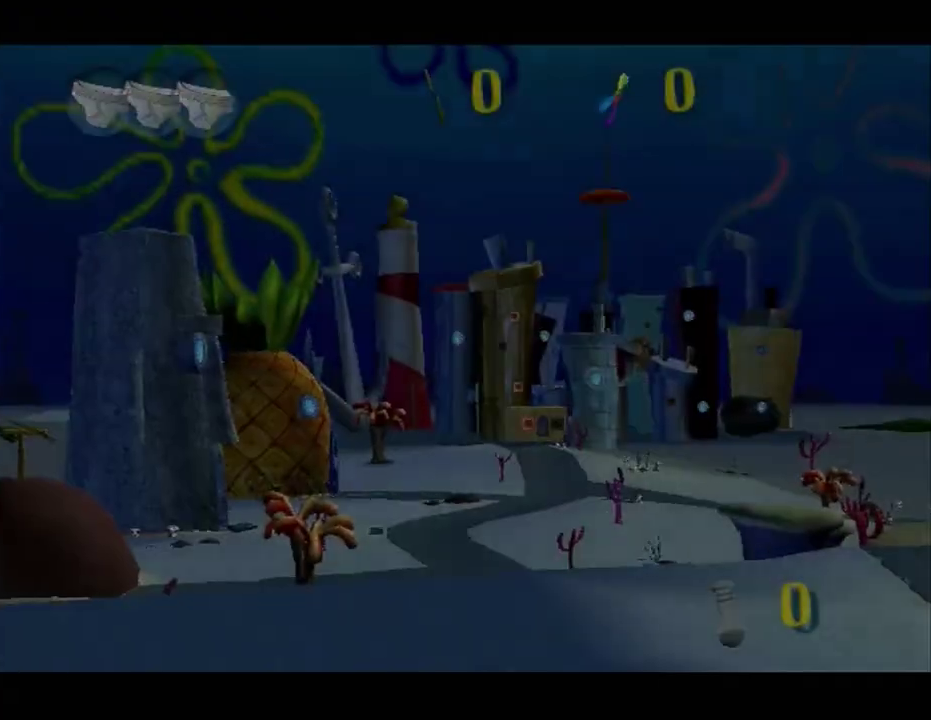
{"buttons": [], "left_stick": "center", "right_stick": "center", "events": [[17, "Y", "down"], [83, "A", "down"], [100, "Y", "up"], [133, "A", "up"], [167, "Y", "down"], [217, "A", "down"], [250, "Y", "up"], [317, "A", "up"], [333, "Y", "down"], [400, "A", "down"], [417, "Y", "up"], [467, "A", "up"]]}
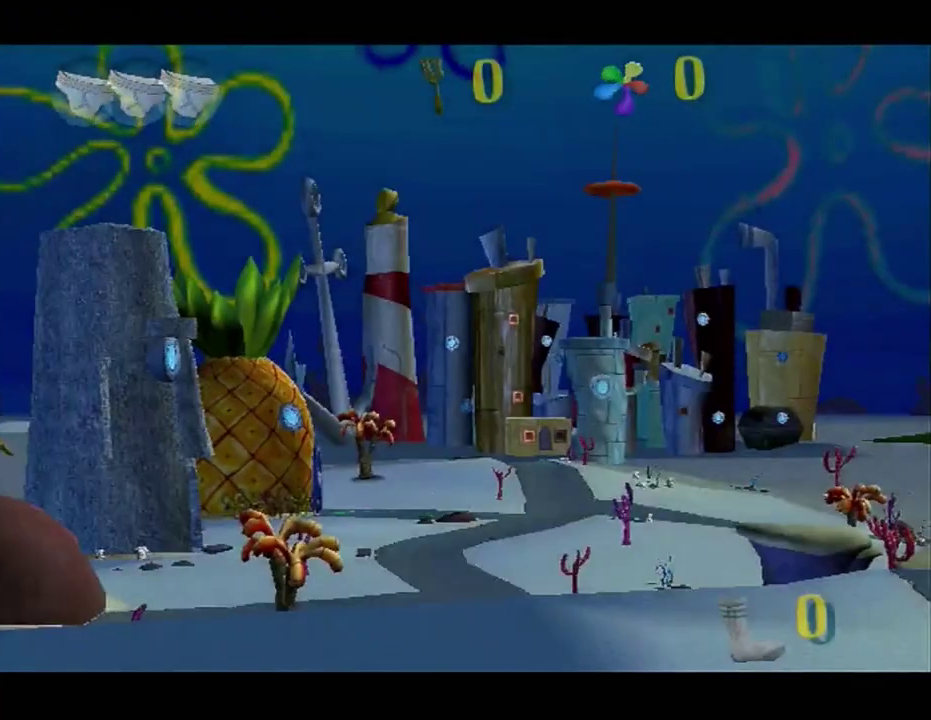
{"buttons": [], "left_stick": "center", "right_stick": "center", "events": [[17, "Y", "down"], [50, "A", "down"], [133, "Y", "up"], [183, "A", "up"]]}
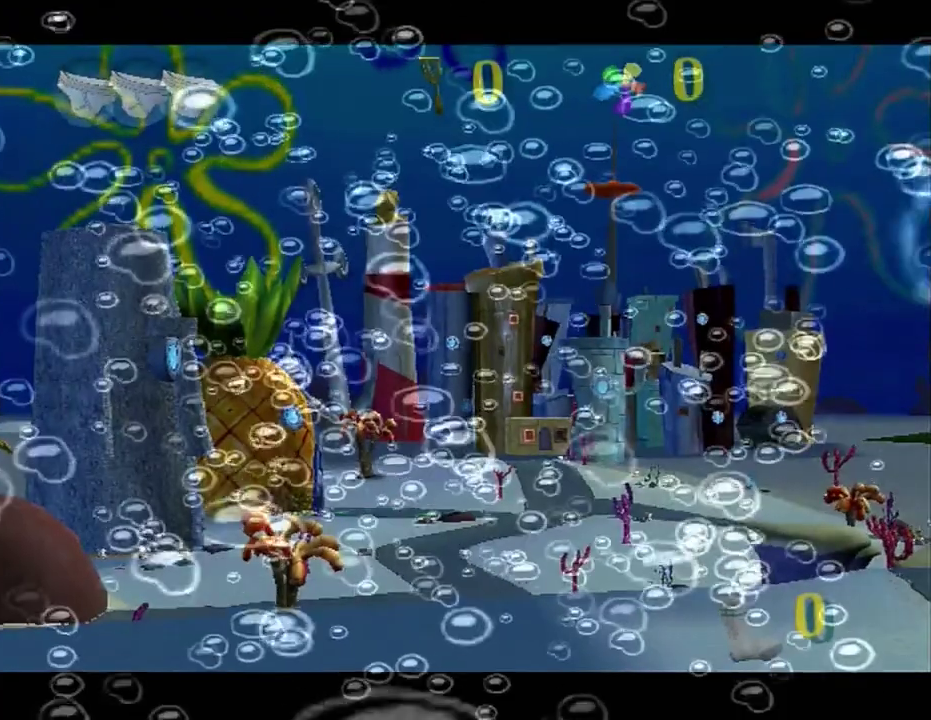
{"buttons": [], "left_stick": "up-right", "right_stick": "center", "events": [[83, "A", "down"], [83, "left_stick", "up-right"], [183, "A", "up"]]}
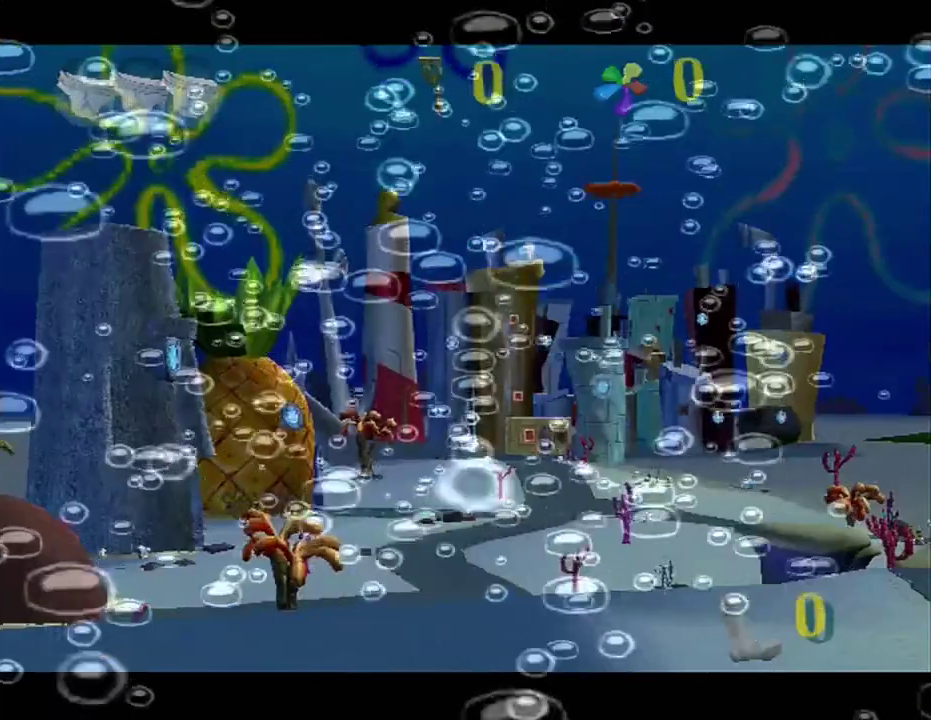
{"buttons": [], "left_stick": "up-right", "right_stick": "center", "events": []}
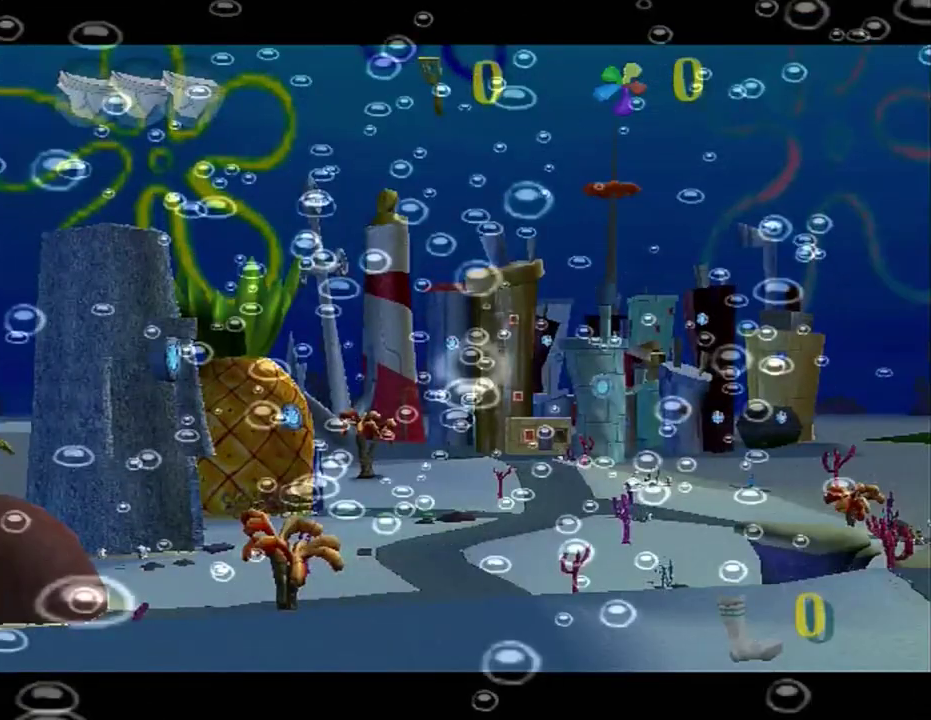
{"buttons": [], "left_stick": "up-right", "right_stick": "center", "events": []}
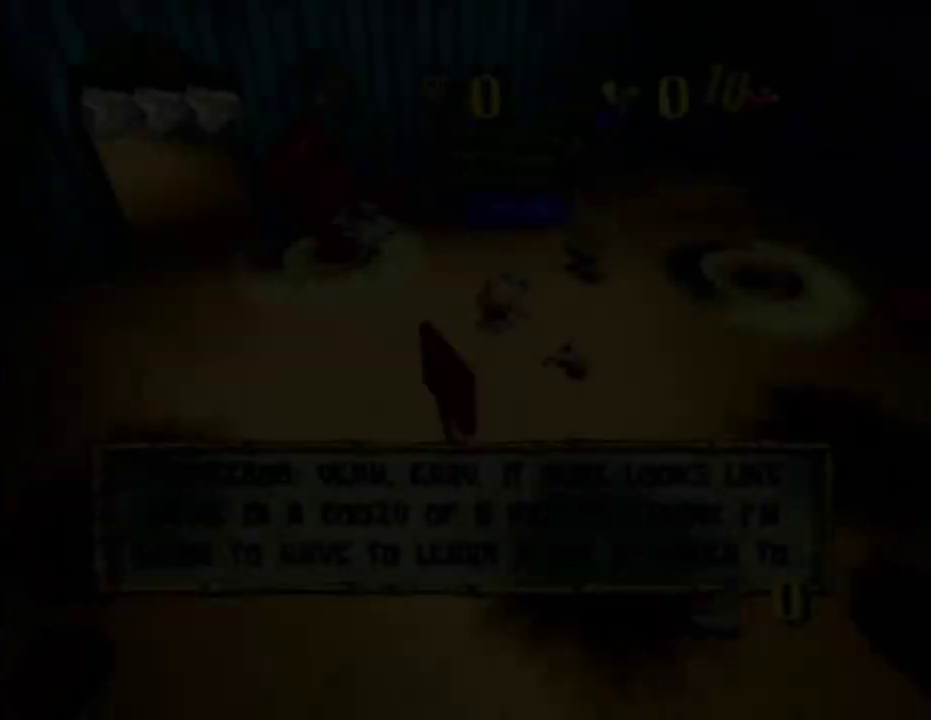
{"buttons": [], "left_stick": "up-right", "right_stick": "center", "events": [[83, "B", "down"], [133, "B", "up"]]}
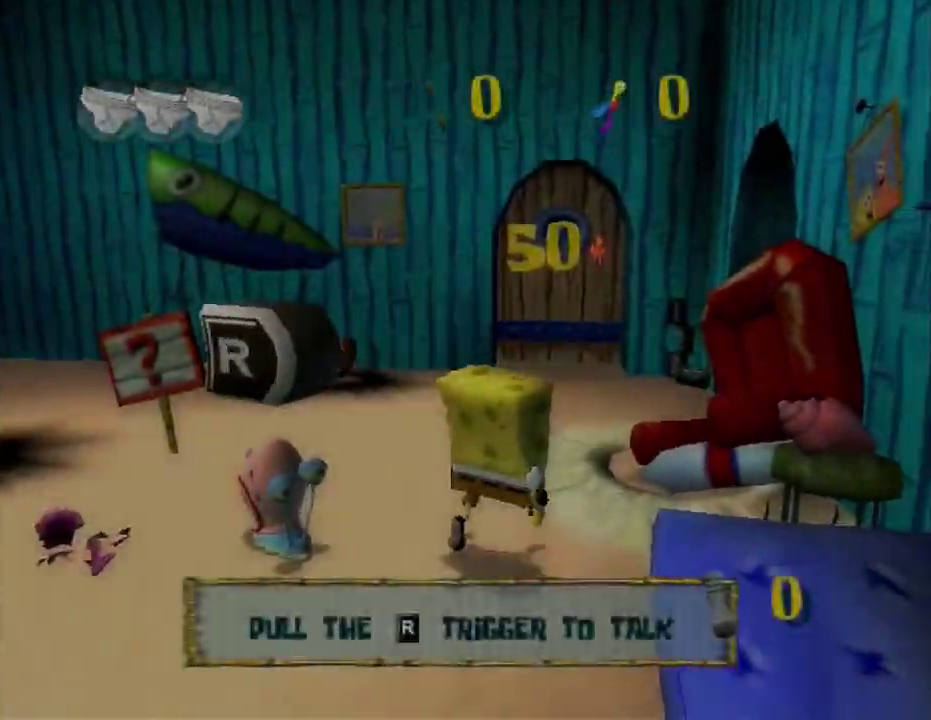
{"buttons": [], "left_stick": "up-right", "right_stick": "center", "events": [[183, "A", "down"], [467, "A", "up"]]}
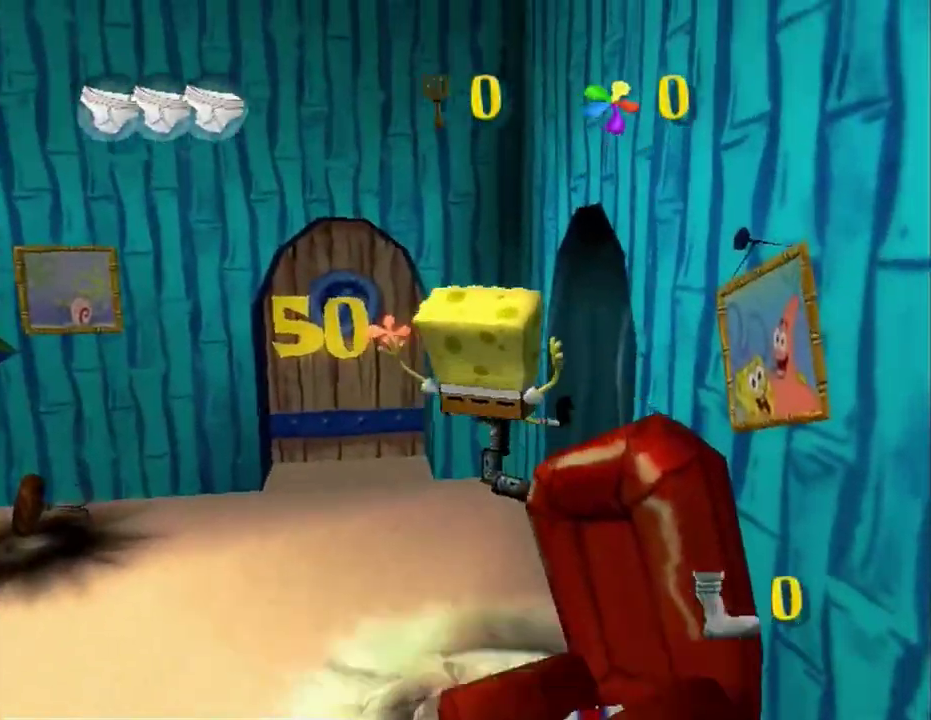
{"buttons": ["A"], "left_stick": "up-right", "right_stick": "center", "events": [[417, "A", "down"]]}
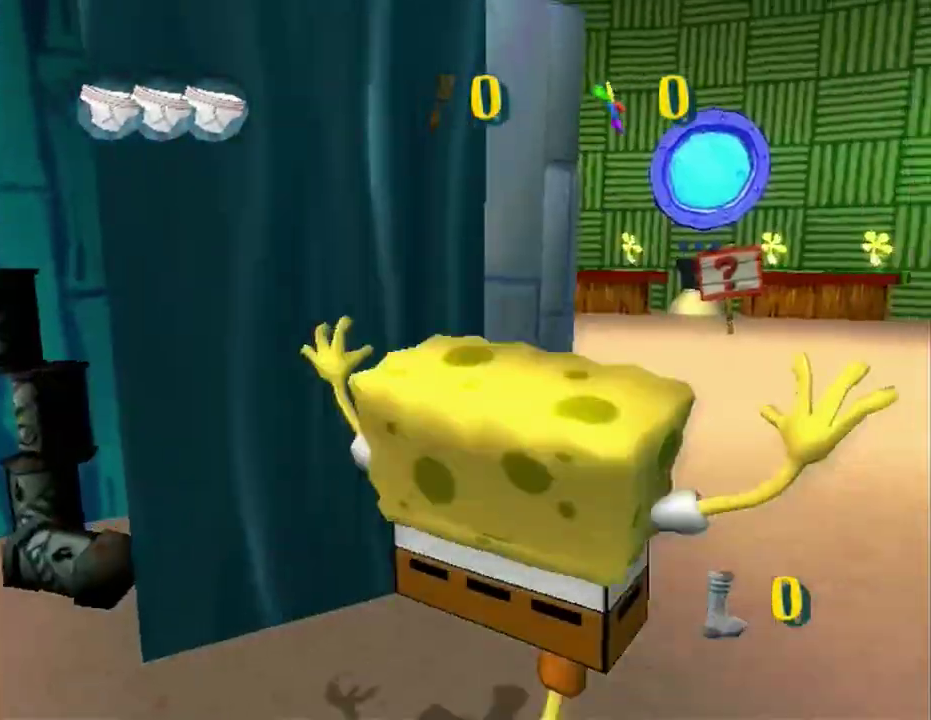
{"buttons": ["A"], "left_stick": "up-left", "right_stick": "center", "events": [[50, "left_stick", "up"], [83, "A", "up"], [217, "A", "down"], [217, "left_stick", "up-left"]]}
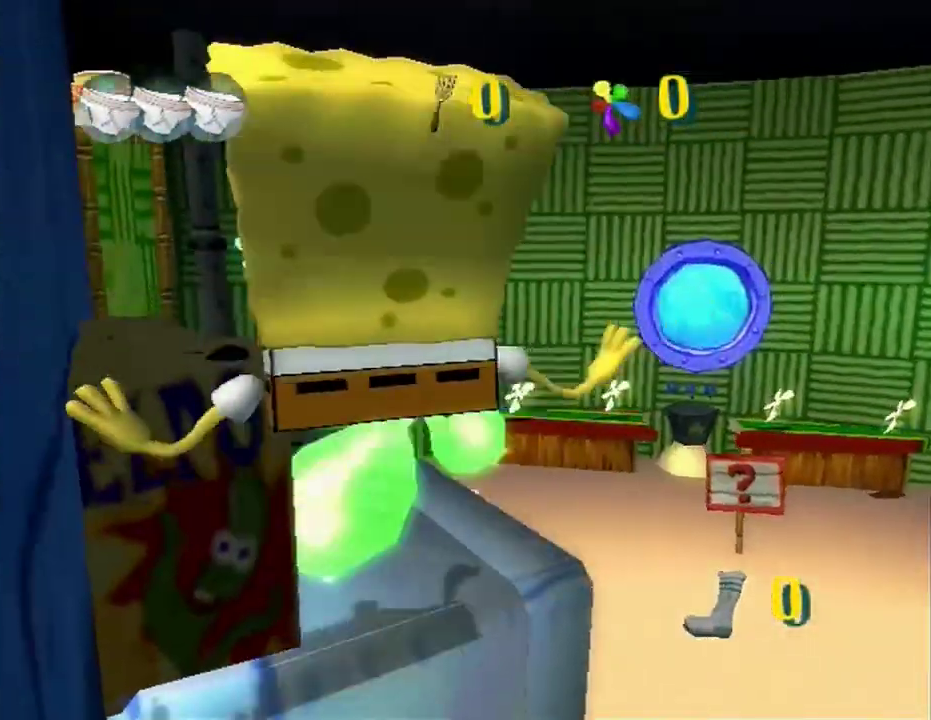
{"buttons": [], "left_stick": "center", "right_stick": "center"}
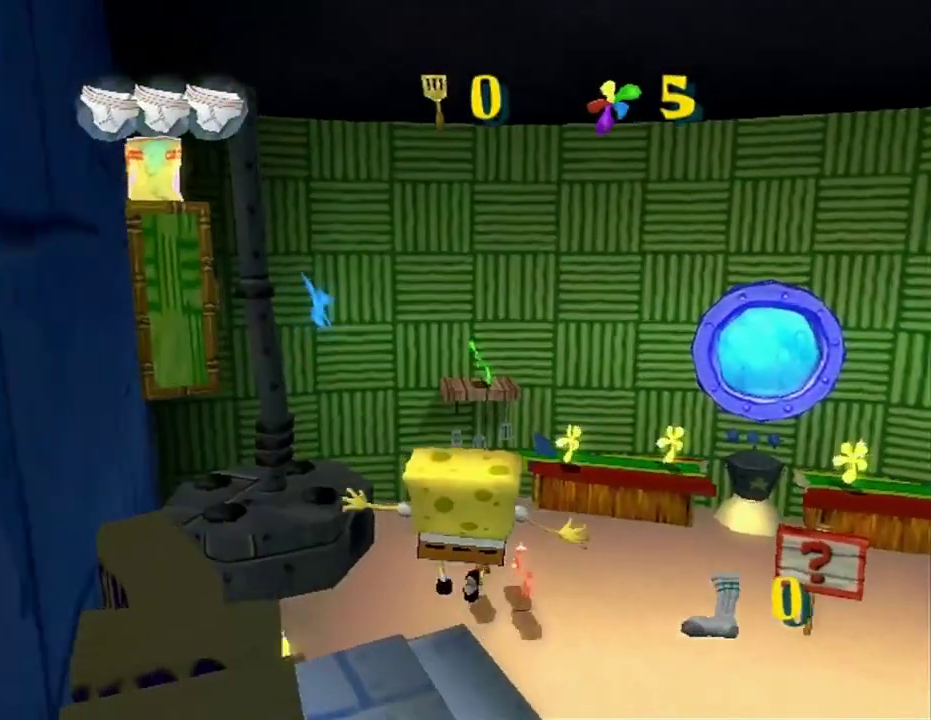
{"buttons": [], "left_stick": "center", "right_stick": "center"}
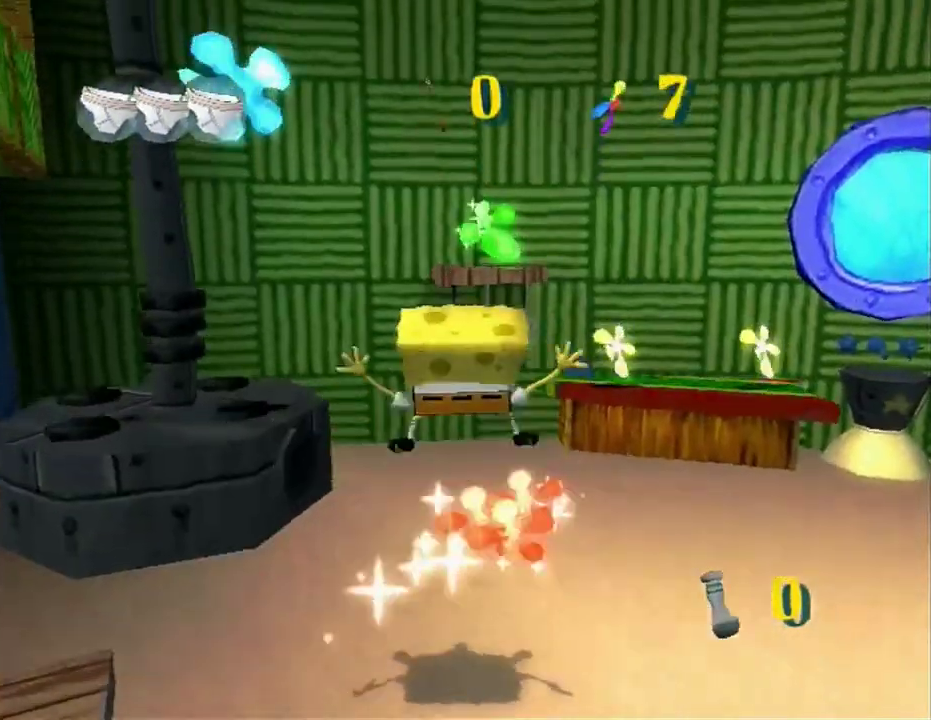
{"buttons": [], "left_stick": "up-right", "right_stick": "left"}
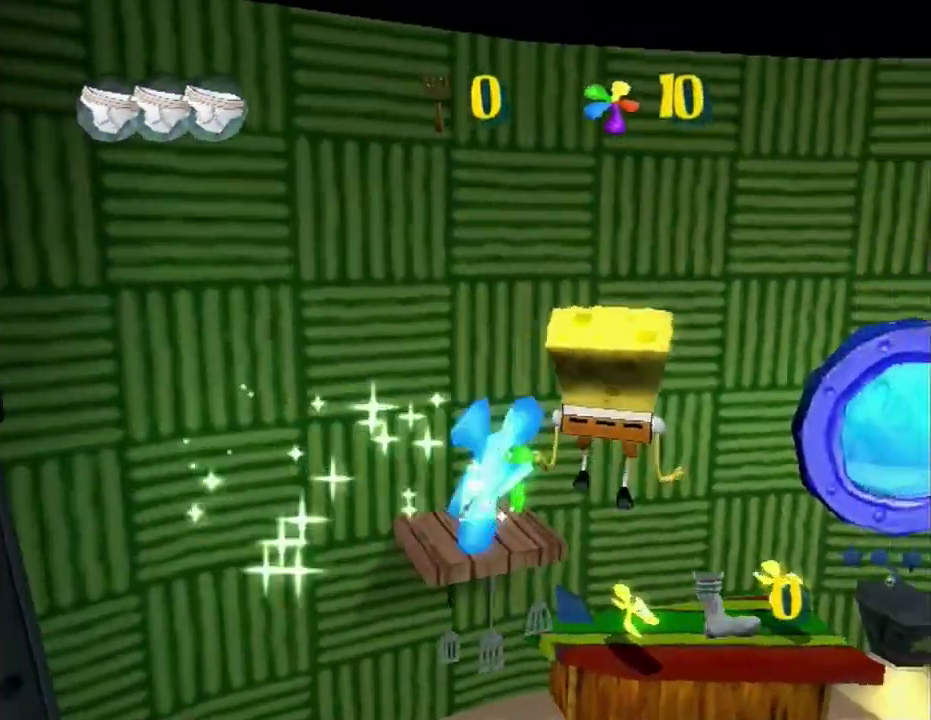
{"buttons": [], "left_stick": "center", "right_stick": "left"}
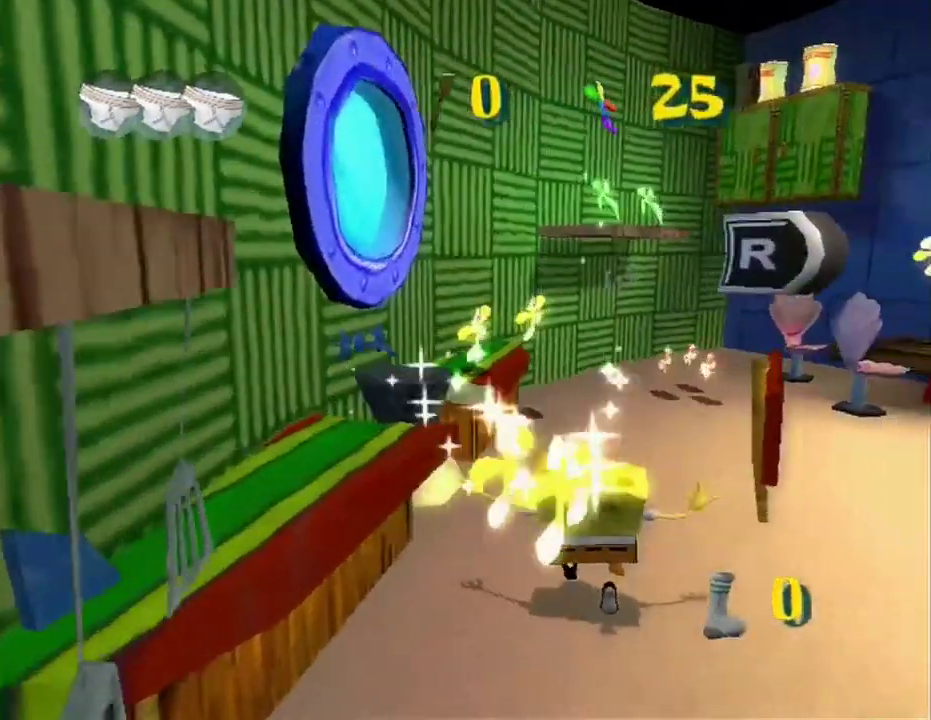
{"buttons": [], "left_stick": "center", "right_stick": "left"}
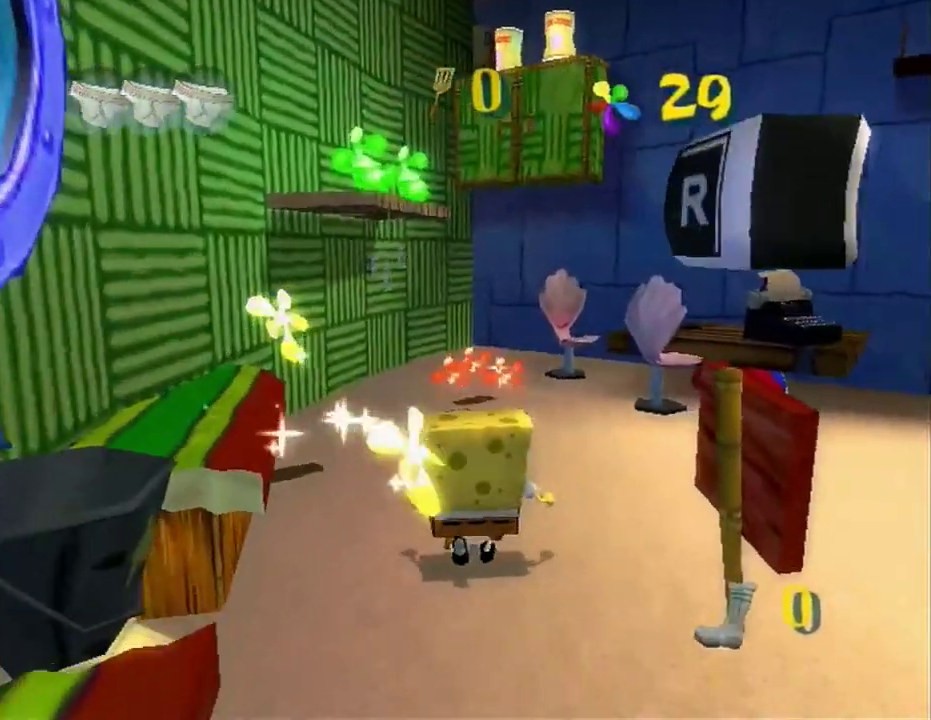
{"buttons": ["A"], "left_stick": "center", "right_stick": "center"}
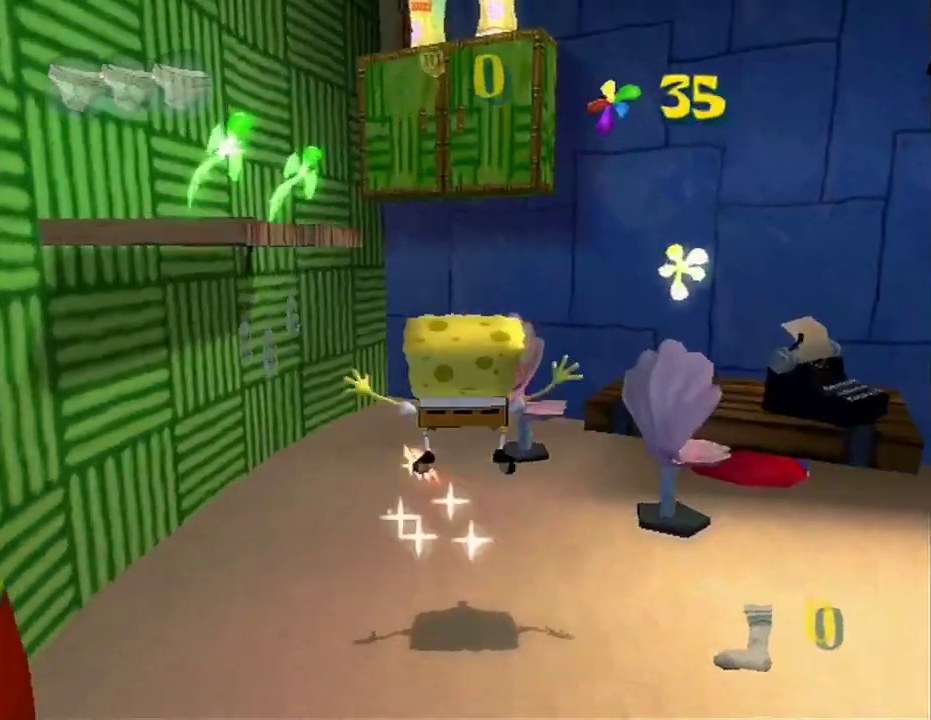
{"buttons": ["A"], "left_stick": "right", "right_stick": "center"}
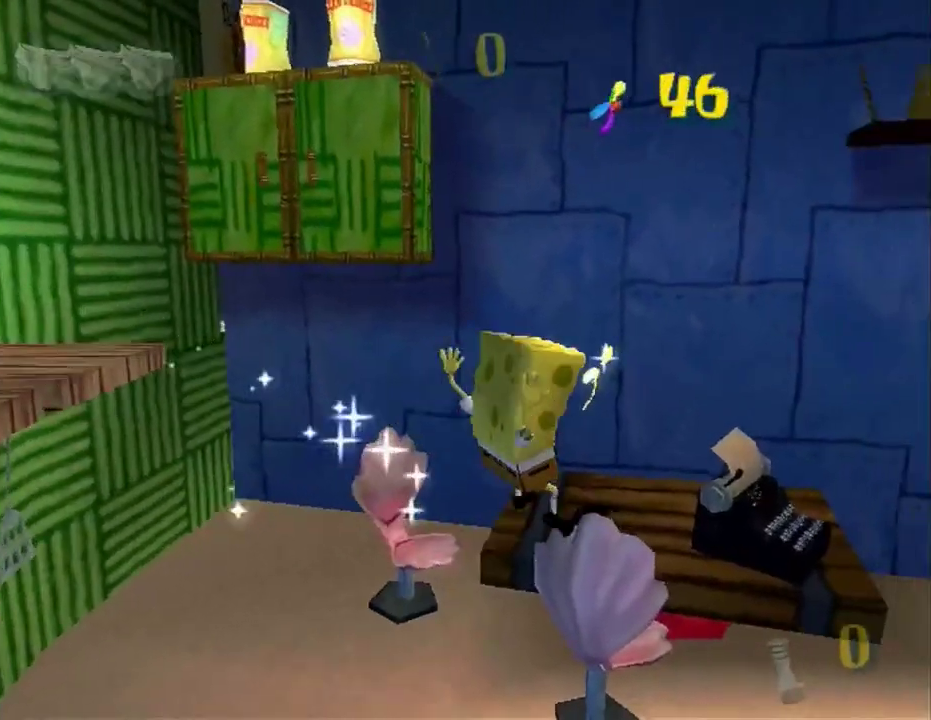
{"buttons": [], "left_stick": "up-right", "right_stick": "center", "events": [[33, "left_stick", "up-right"], [67, "A", "up"]]}
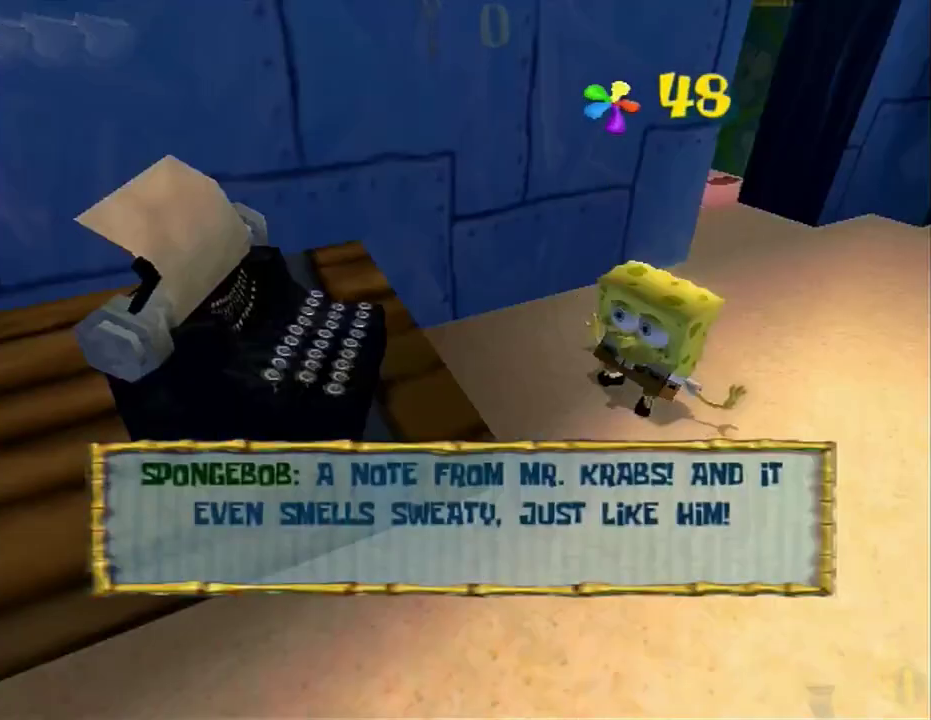
{"buttons": [], "left_stick": "up-right", "right_stick": "center", "events": [[33, "B", "down"], [67, "left_stick", "right"], [83, "B", "up"], [417, "left_stick", "up-right"]]}
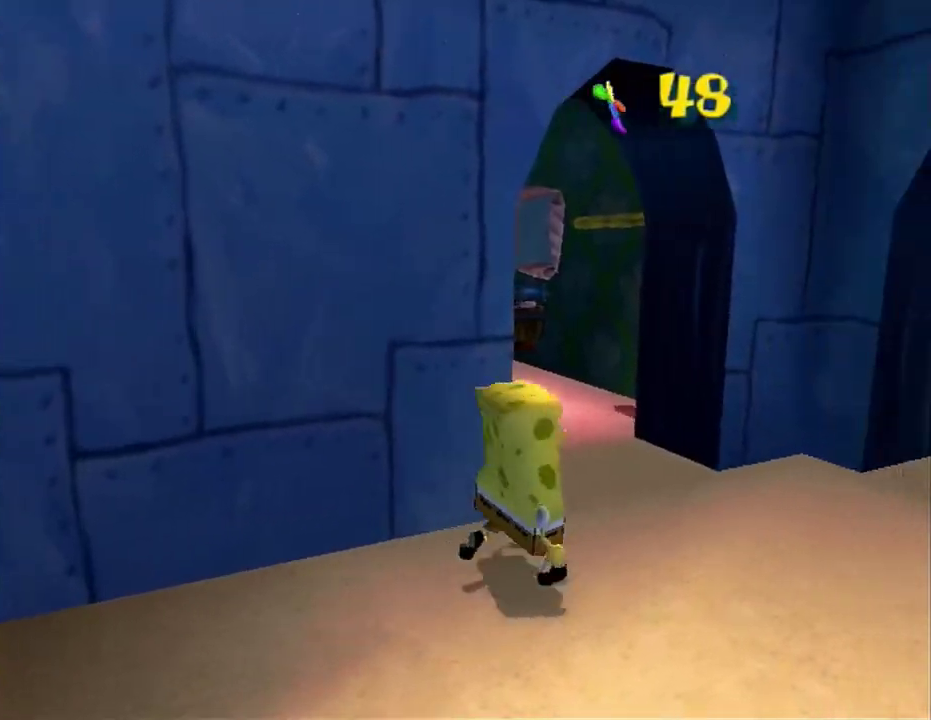
{"buttons": [], "left_stick": "center", "right_stick": "center"}